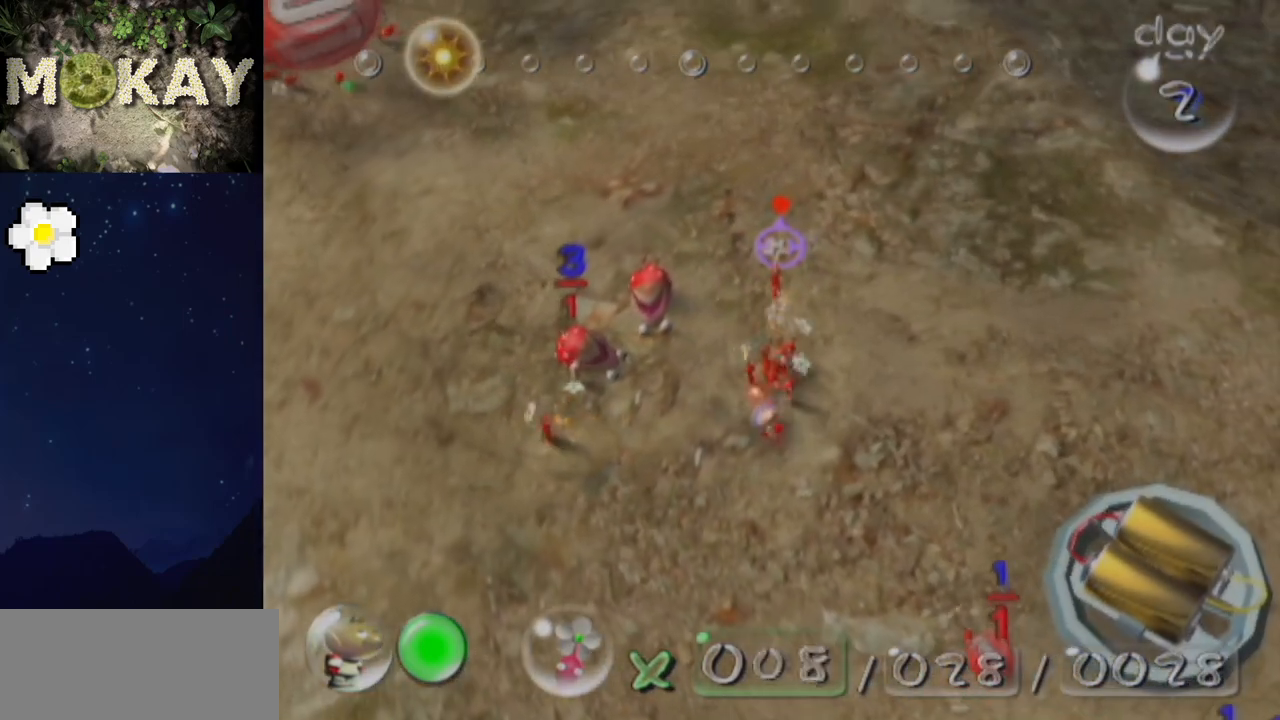
Gameplay with a controller (Nintendo layout); each line is a JSON object with the inputs held at the frame after it. "events" lists button and stick changes between this image and that frame as [ms after this image, input, new state], when the widget could be followed in between. Not read: L3 R3.
{"buttons": ["L1"], "left_stick": "up-left", "right_stick": "up-left", "events": [[67, "right_stick", "up-left"], [200, "R1", "down"], [200, "right_stick", "up"], [333, "R1", "up"], [367, "left_stick", "up-left"], [400, "right_stick", "up-left"]]}
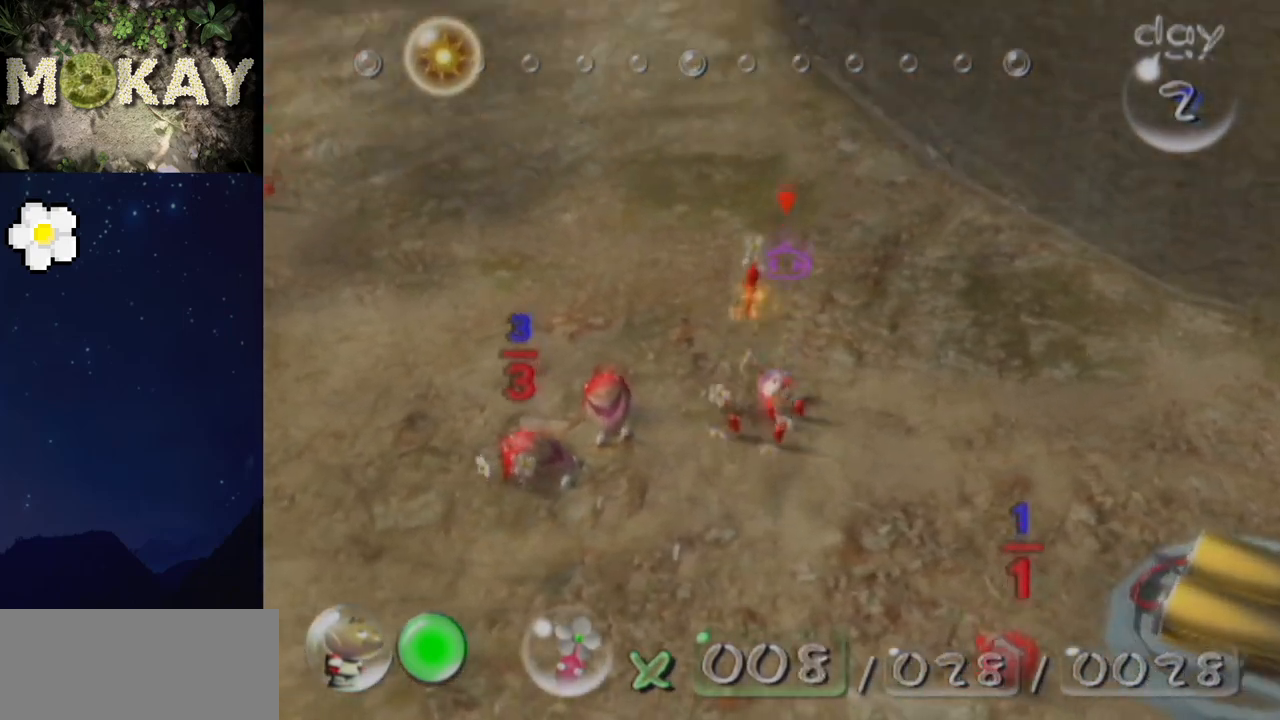
{"buttons": ["L1"], "left_stick": "up", "right_stick": "up", "events": [[33, "left_stick", "up"], [33, "right_stick", "up"]]}
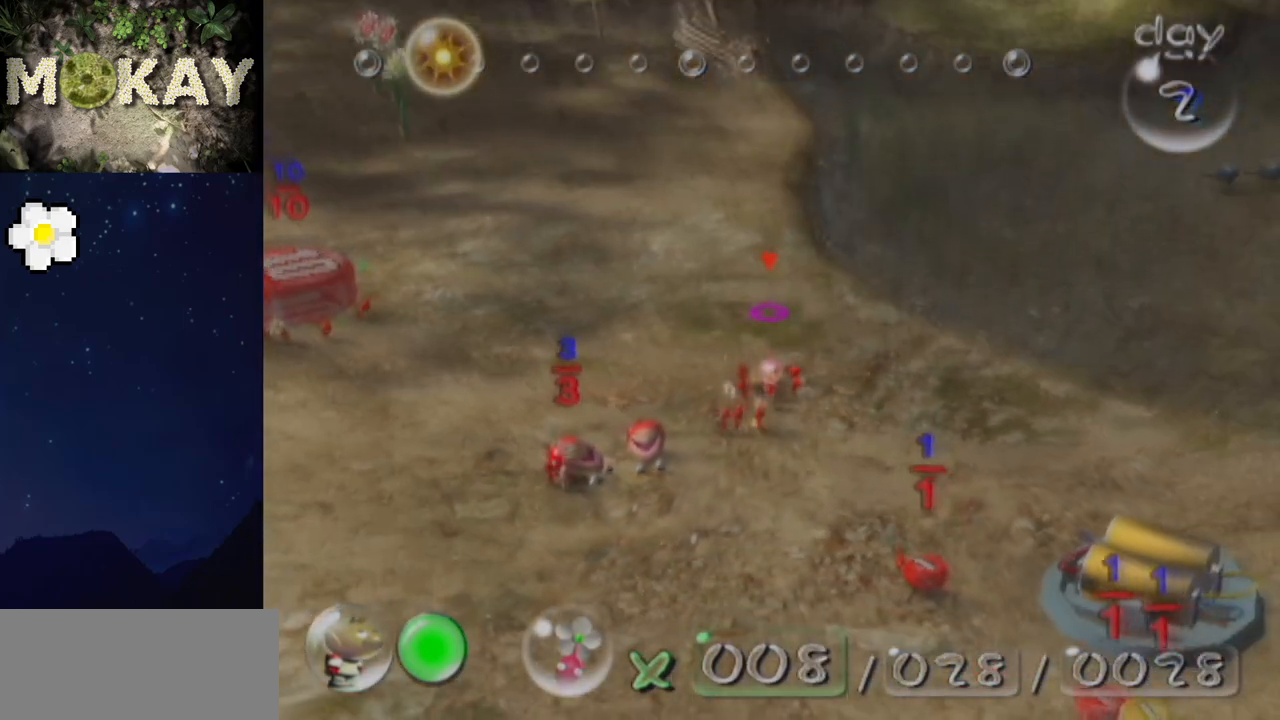
{"buttons": ["L1"], "left_stick": "up", "right_stick": "up", "events": []}
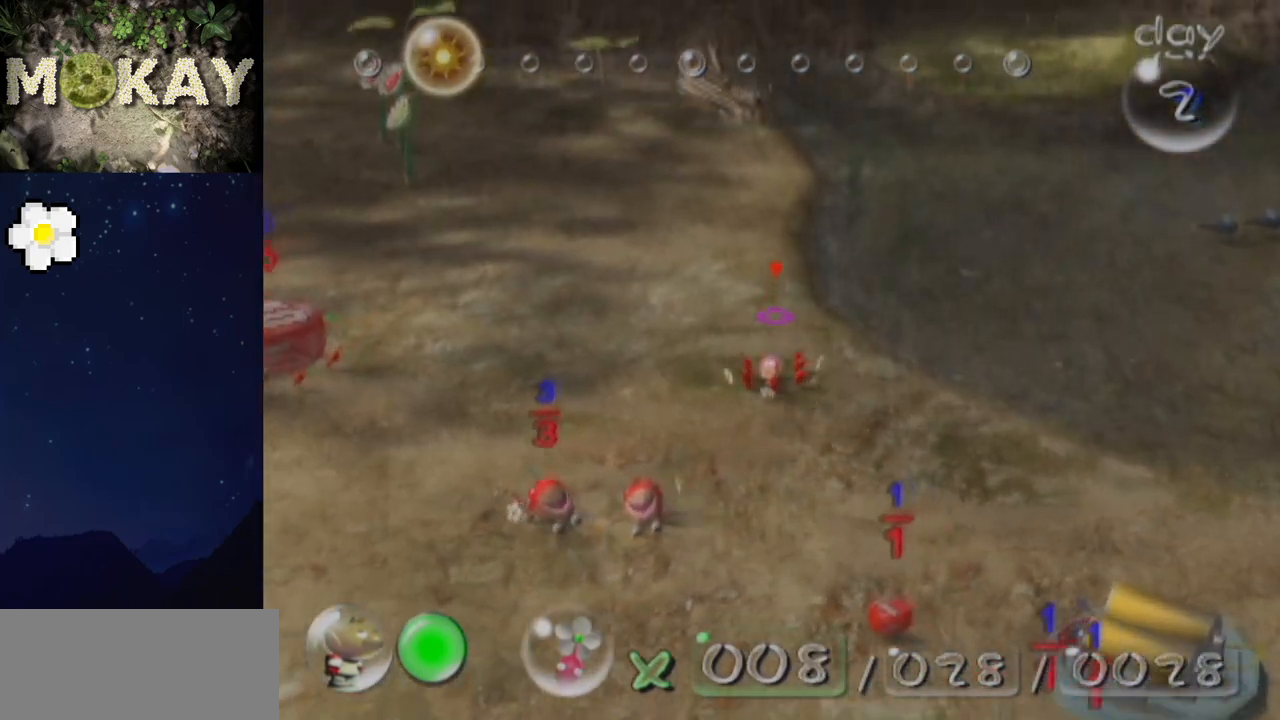
{"buttons": ["L1"], "left_stick": "up", "right_stick": "up-left", "events": [[233, "right_stick", "up-left"]]}
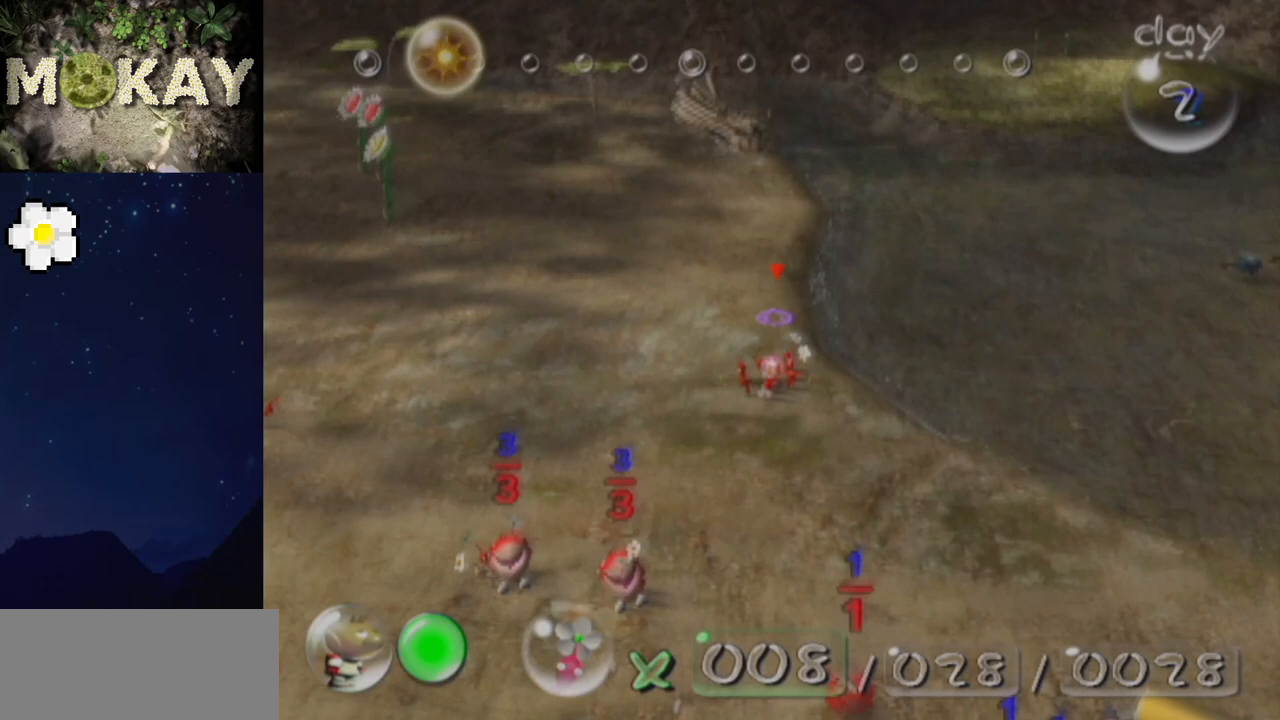
{"buttons": ["L1"], "left_stick": "up", "right_stick": "up-left", "events": []}
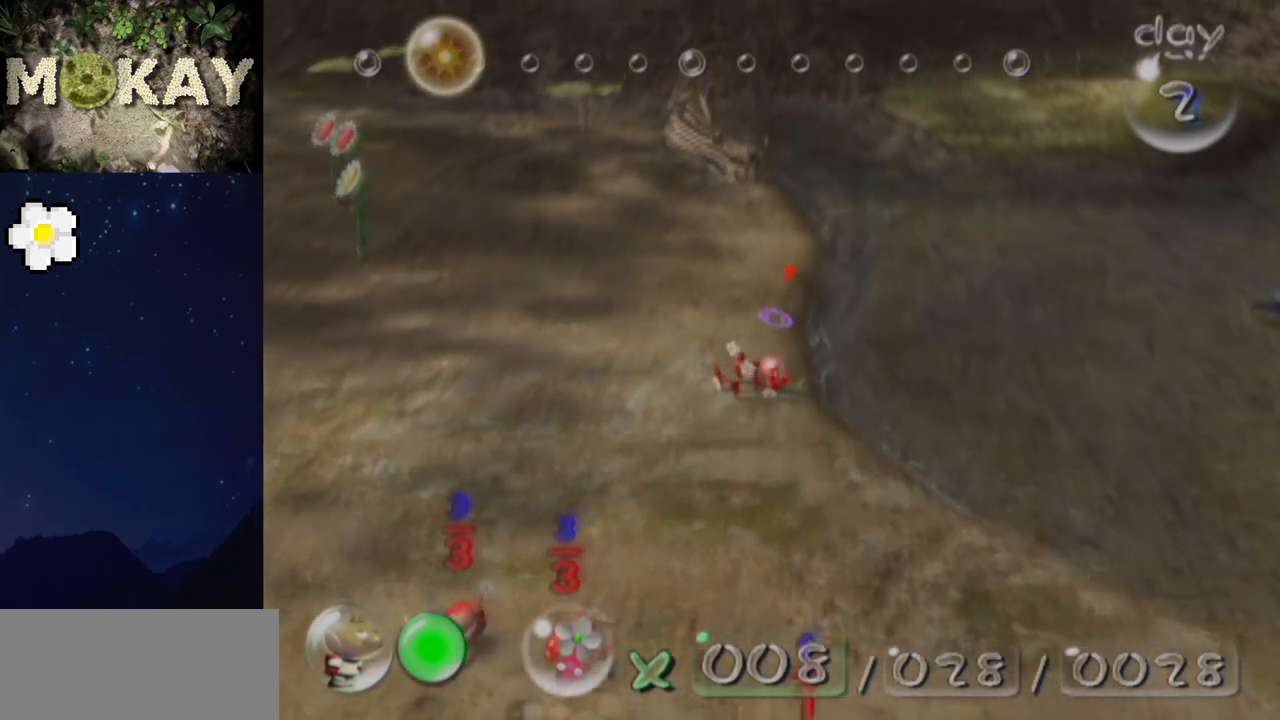
{"buttons": ["L1"], "left_stick": "up", "right_stick": "up-left", "events": []}
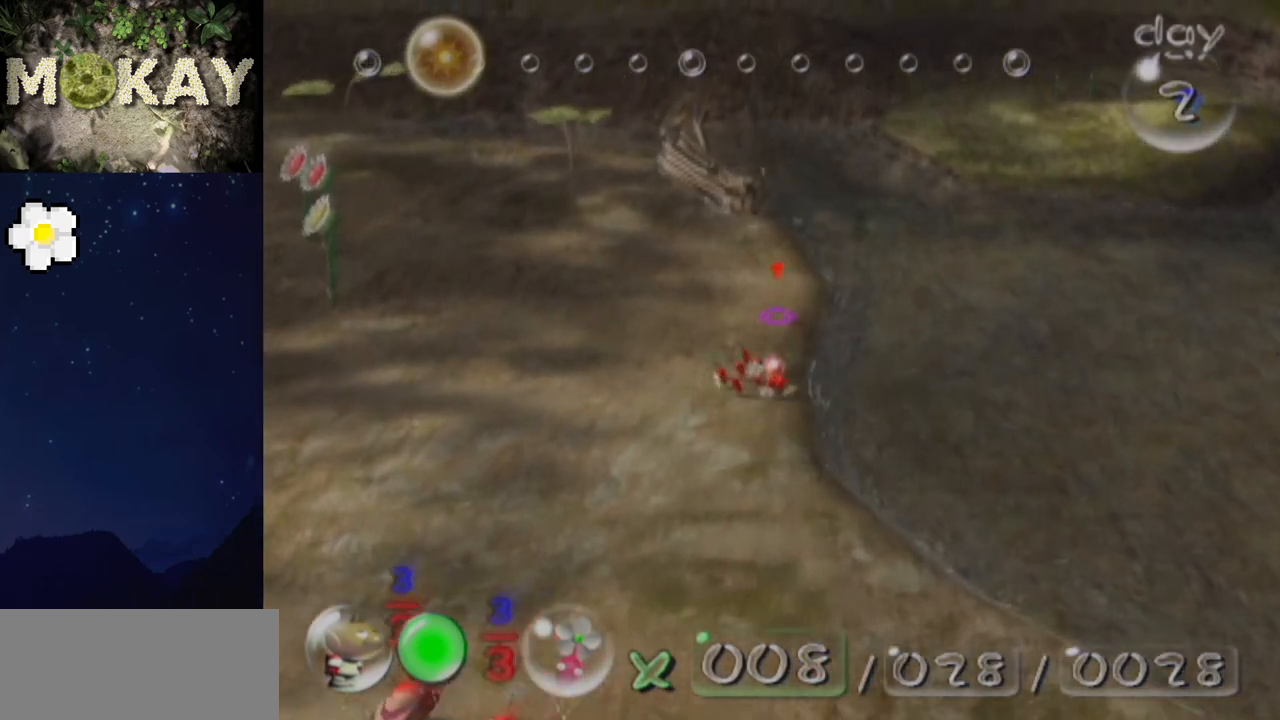
{"buttons": ["L1", "R1"], "left_stick": "up", "right_stick": "up-left", "events": [[33, "Z", "down"], [133, "Z", "up"], [467, "R1", "down"]]}
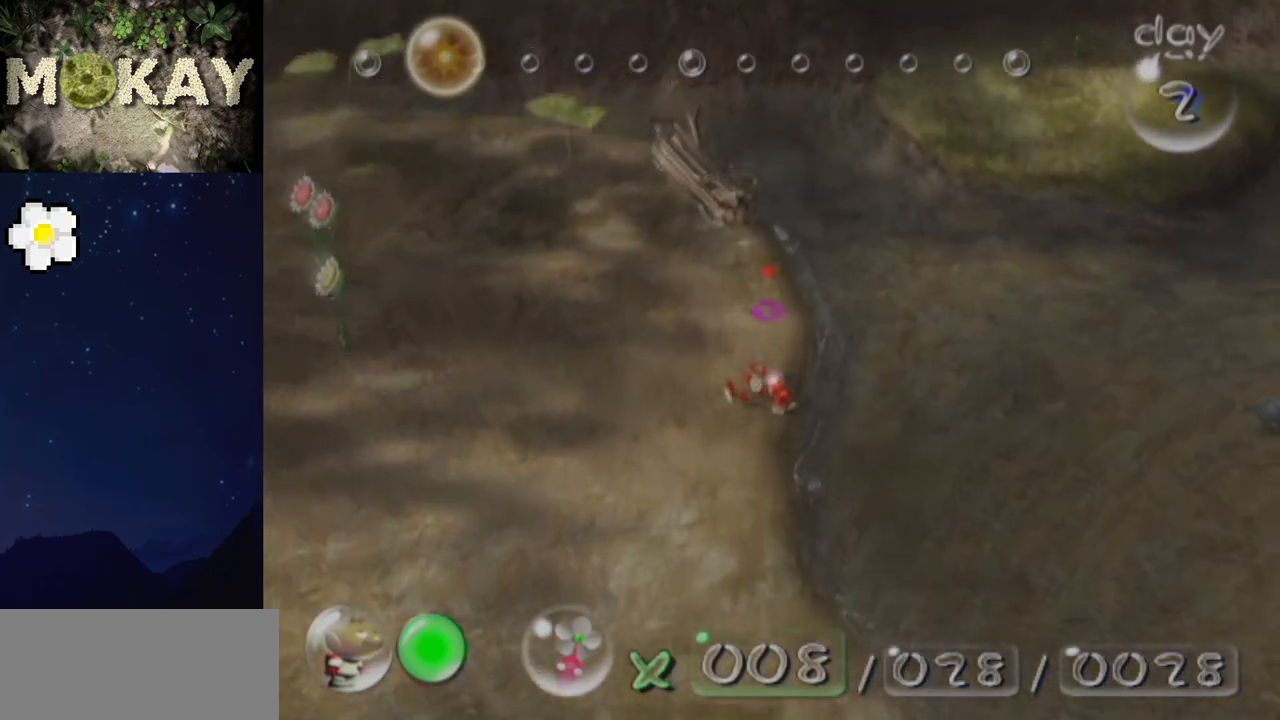
{"buttons": ["L1"], "left_stick": "up", "right_stick": "up", "events": [[333, "R1", "up"], [400, "right_stick", "up"]]}
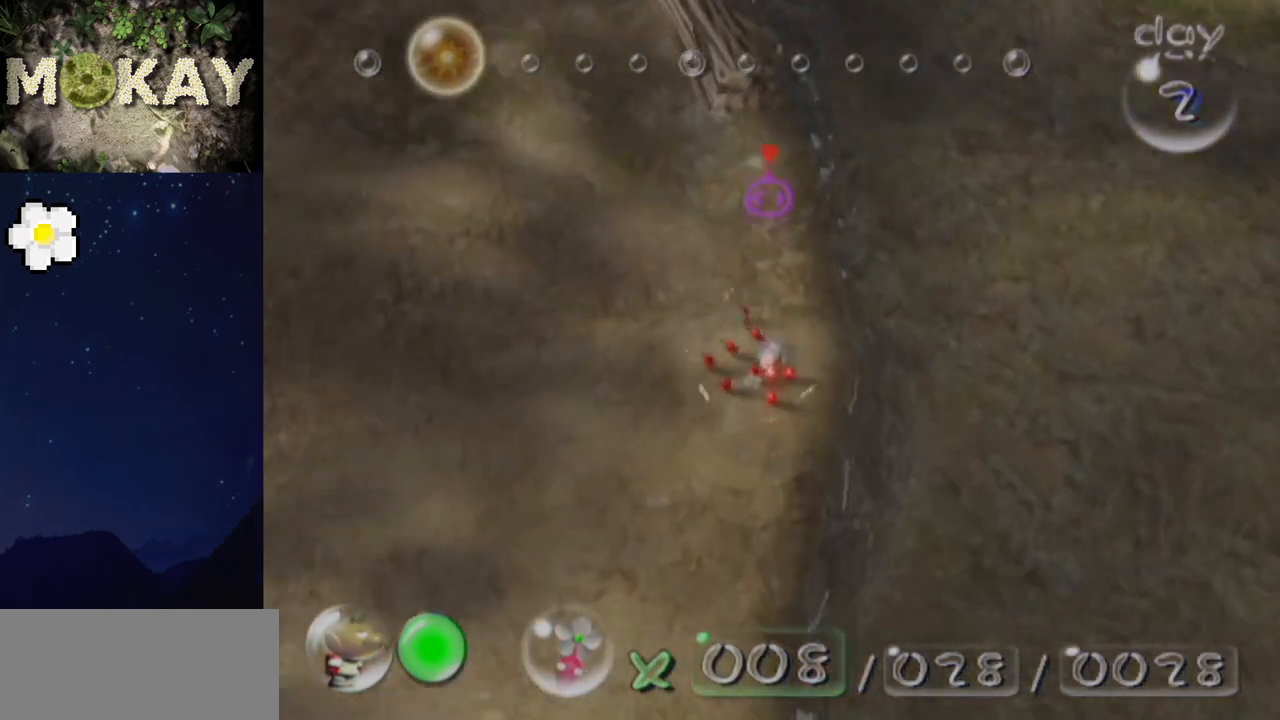
{"buttons": ["L1"], "left_stick": "up-right", "right_stick": "up-right", "events": [[267, "left_stick", "up-right"], [333, "right_stick", "up-right"]]}
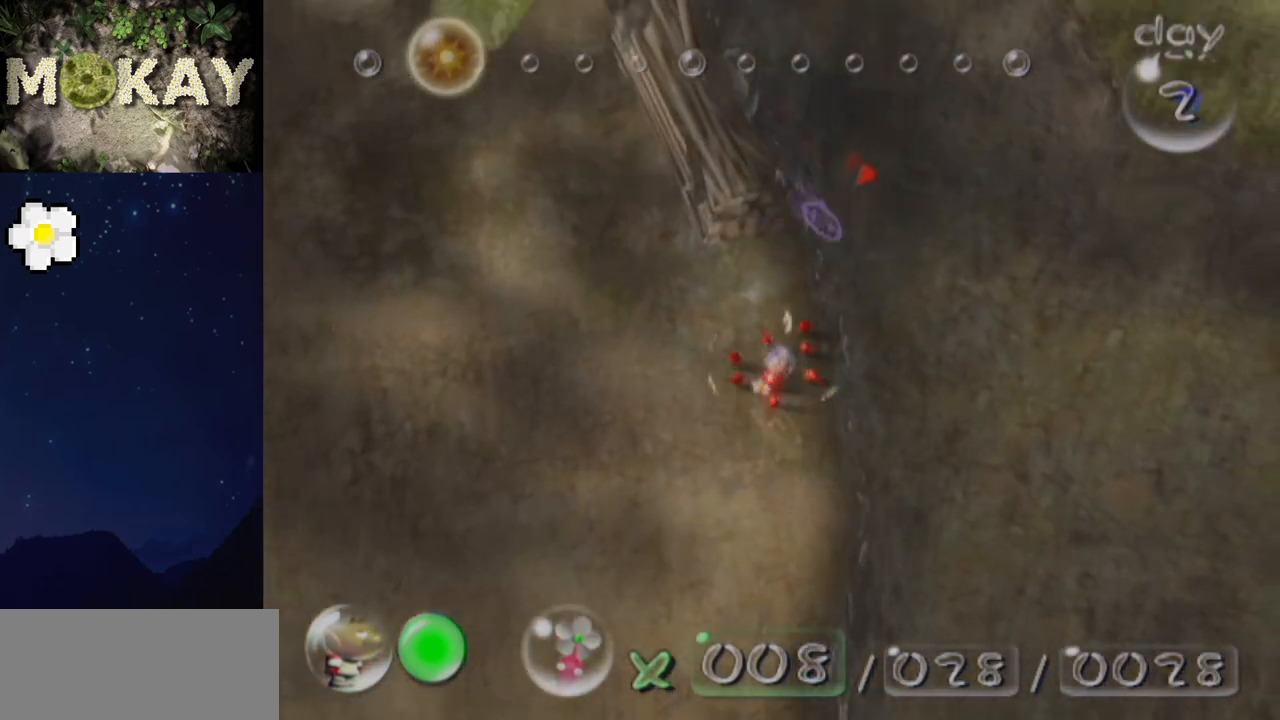
{"buttons": ["L1"], "left_stick": "up-right", "right_stick": "up-right", "events": [[167, "left_stick", "up"], [400, "left_stick", "up-right"]]}
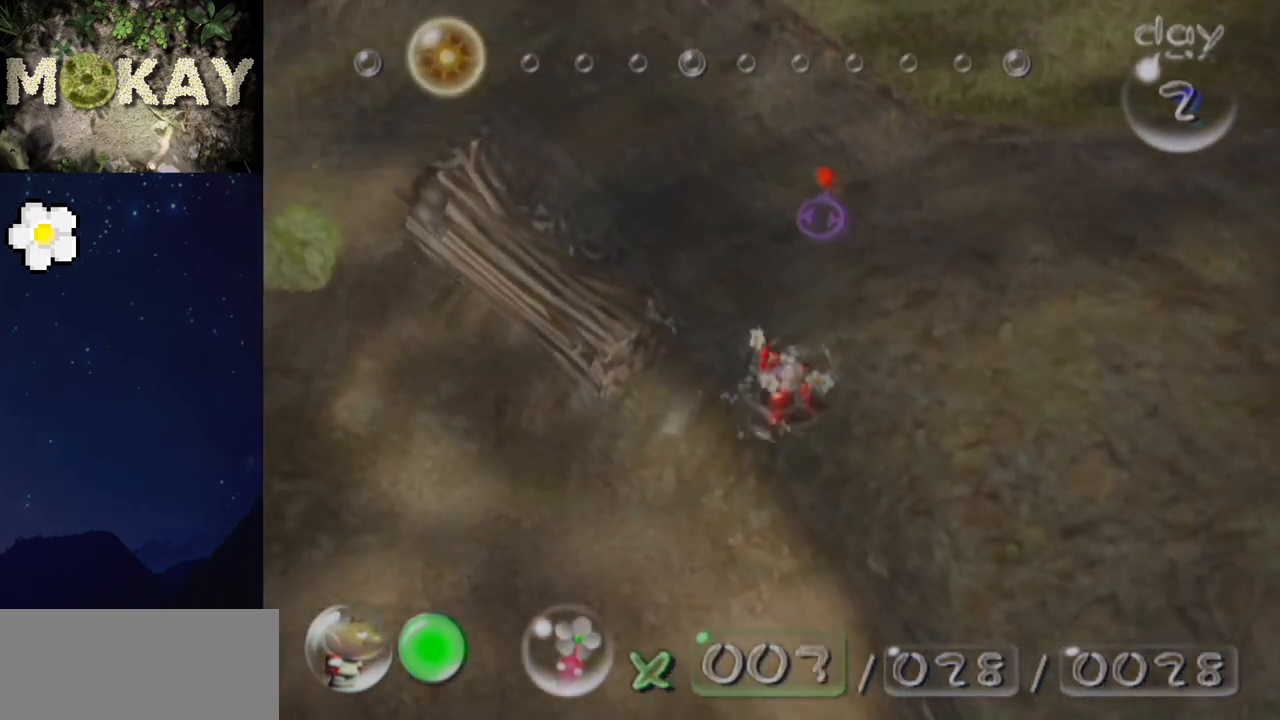
{"buttons": ["B", "L1"], "left_stick": "down", "right_stick": "up-right", "events": [[33, "left_stick", "up"], [267, "B", "down"], [267, "left_stick", "down"]]}
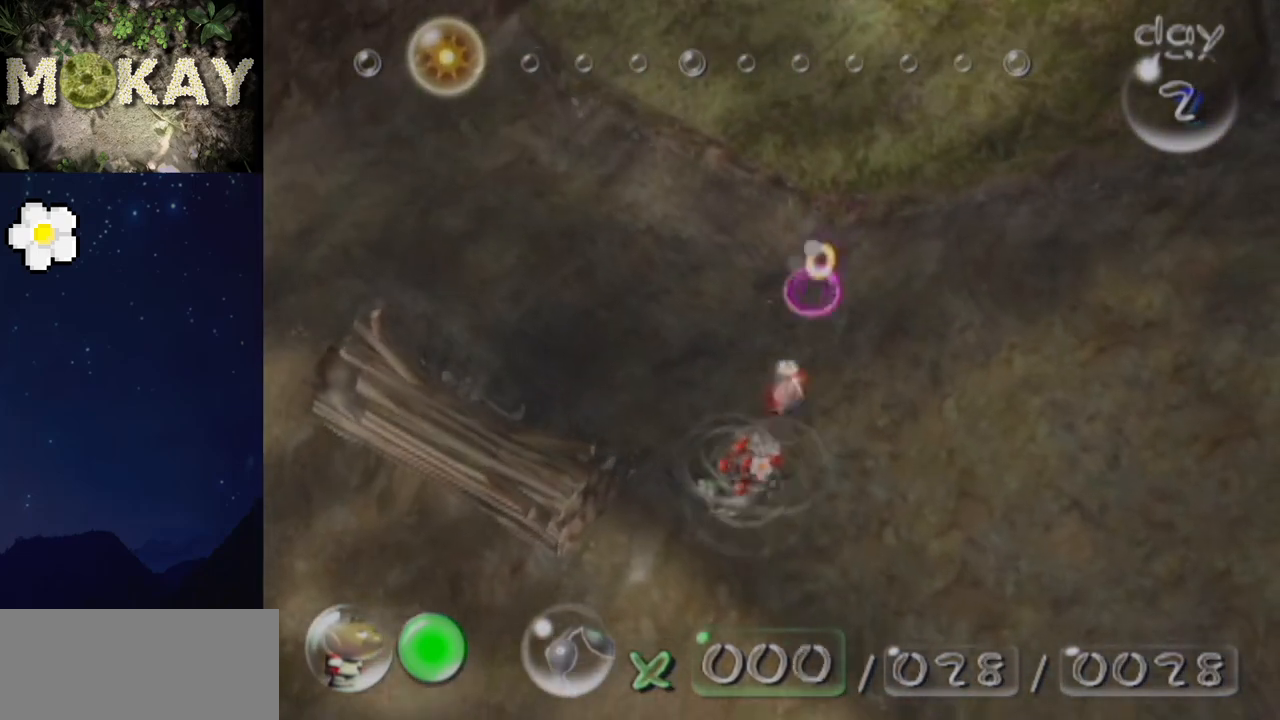
{"buttons": ["B", "L1"], "left_stick": "down", "right_stick": "up-right", "events": [[67, "left_stick", "center"], [133, "B", "up"], [200, "B", "down"], [500, "left_stick", "down"]]}
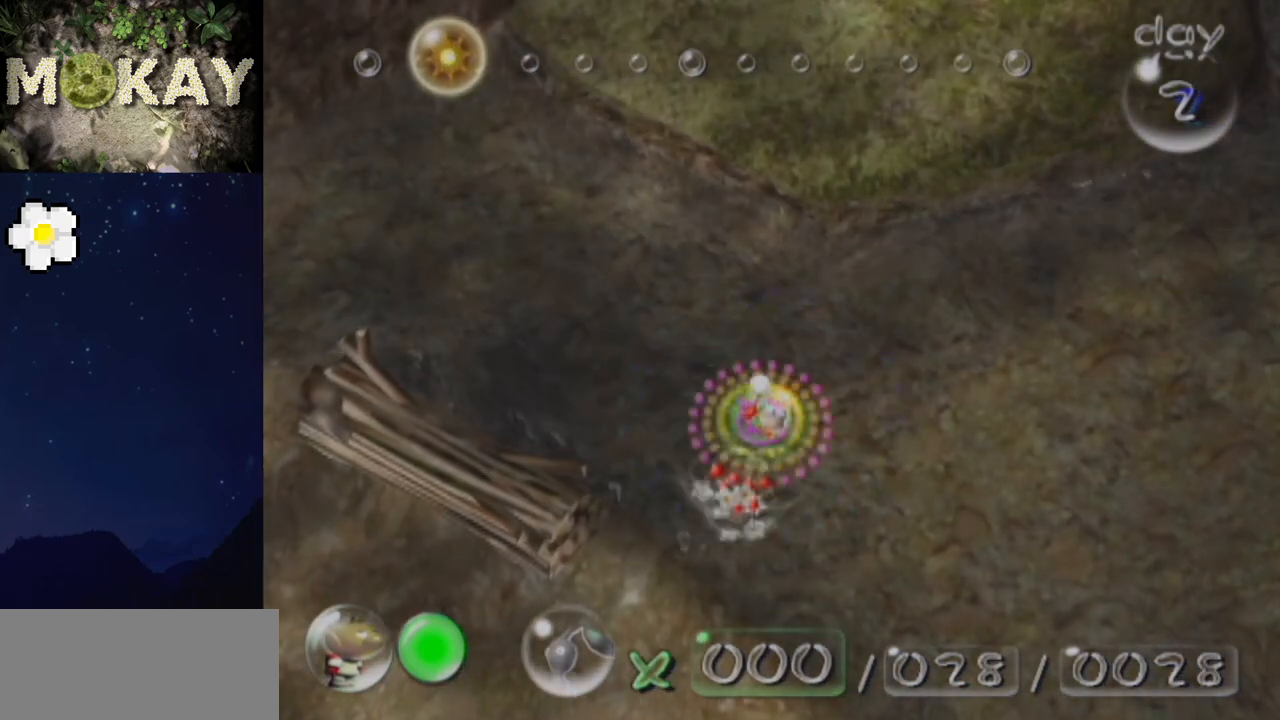
{"buttons": ["B", "L1"], "left_stick": "up-left", "right_stick": "up-right", "events": [[167, "left_stick", "up-right"], [300, "left_stick", "up"], [467, "left_stick", "up-left"]]}
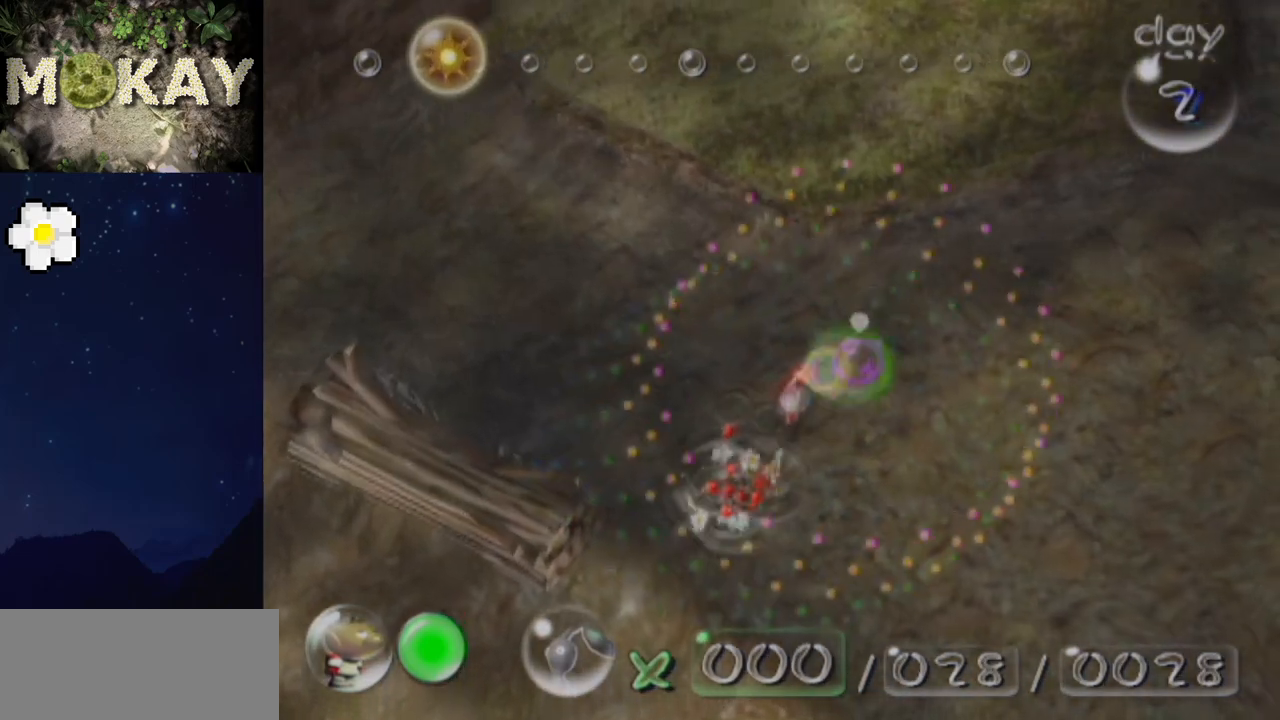
{"buttons": ["L1"], "left_stick": "up", "right_stick": "up", "events": [[267, "B", "up"], [333, "right_stick", "up"], [367, "left_stick", "up"]]}
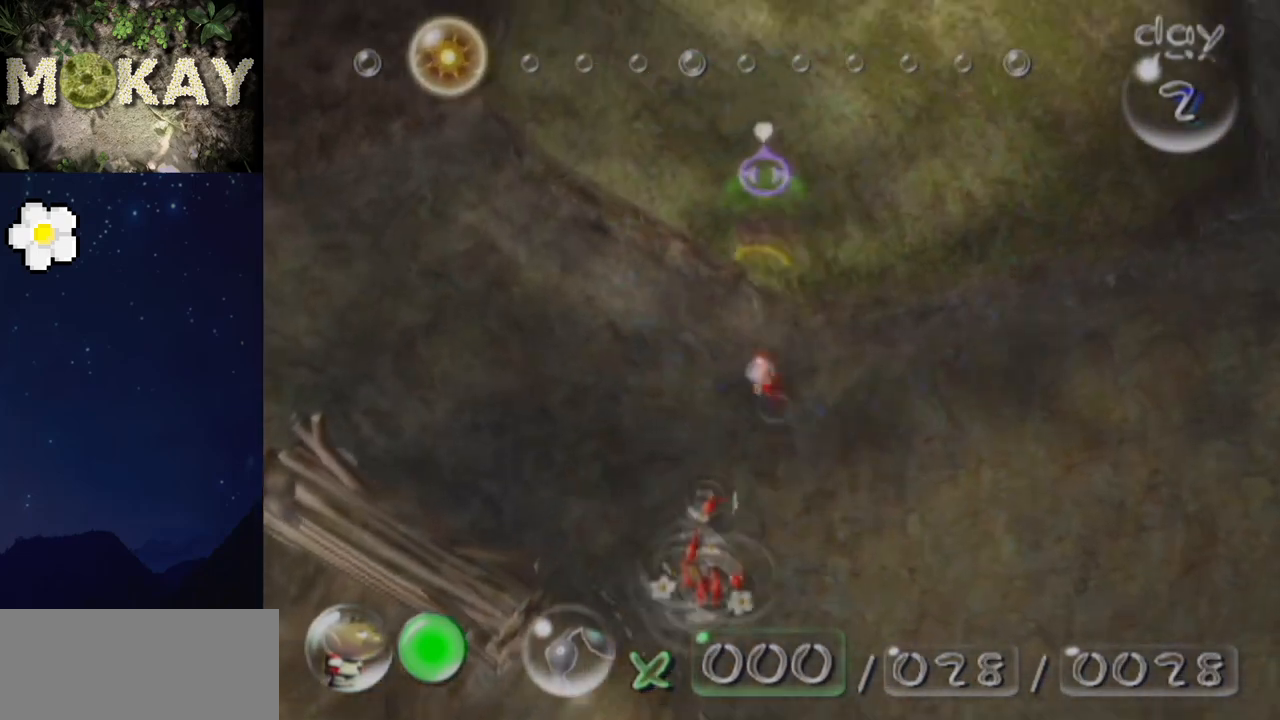
{"buttons": ["L1"], "left_stick": "up-right", "right_stick": "center", "events": [[100, "Z", "down"], [200, "Z", "up"], [400, "left_stick", "up-right"], [400, "right_stick", "center"]]}
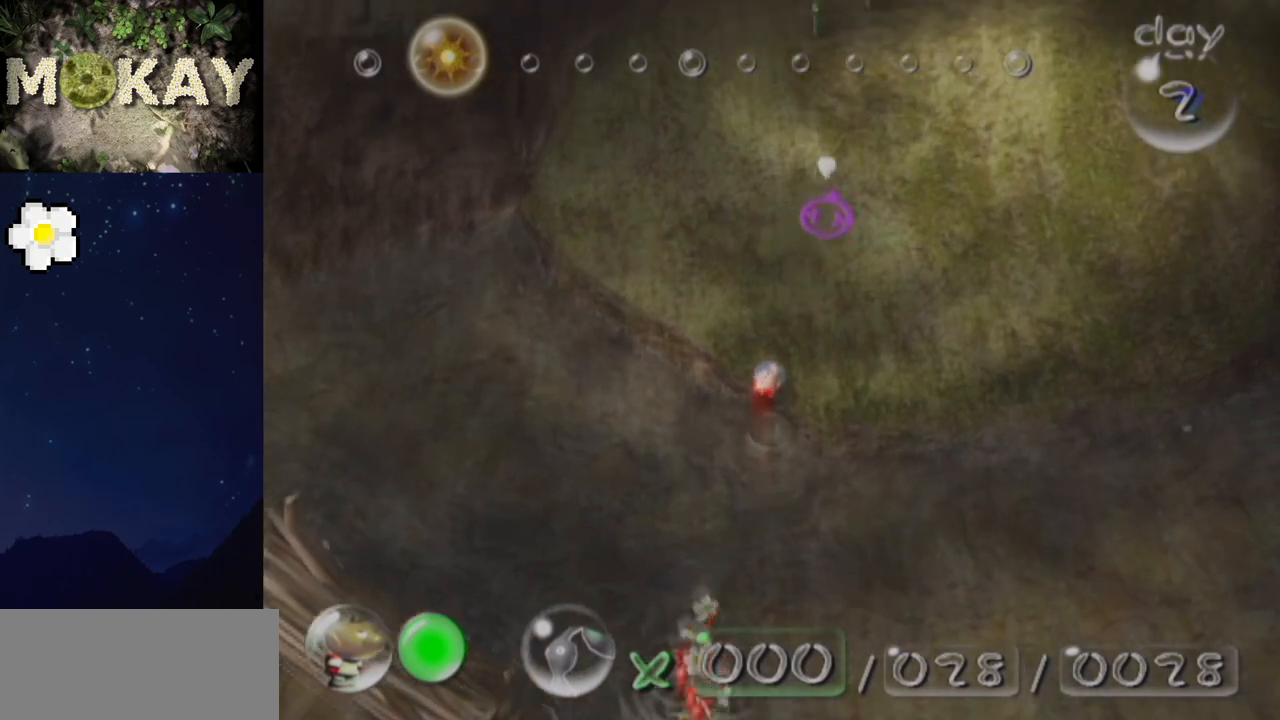
{"buttons": ["L1"], "left_stick": "right", "right_stick": "center", "events": [[300, "left_stick", "right"]]}
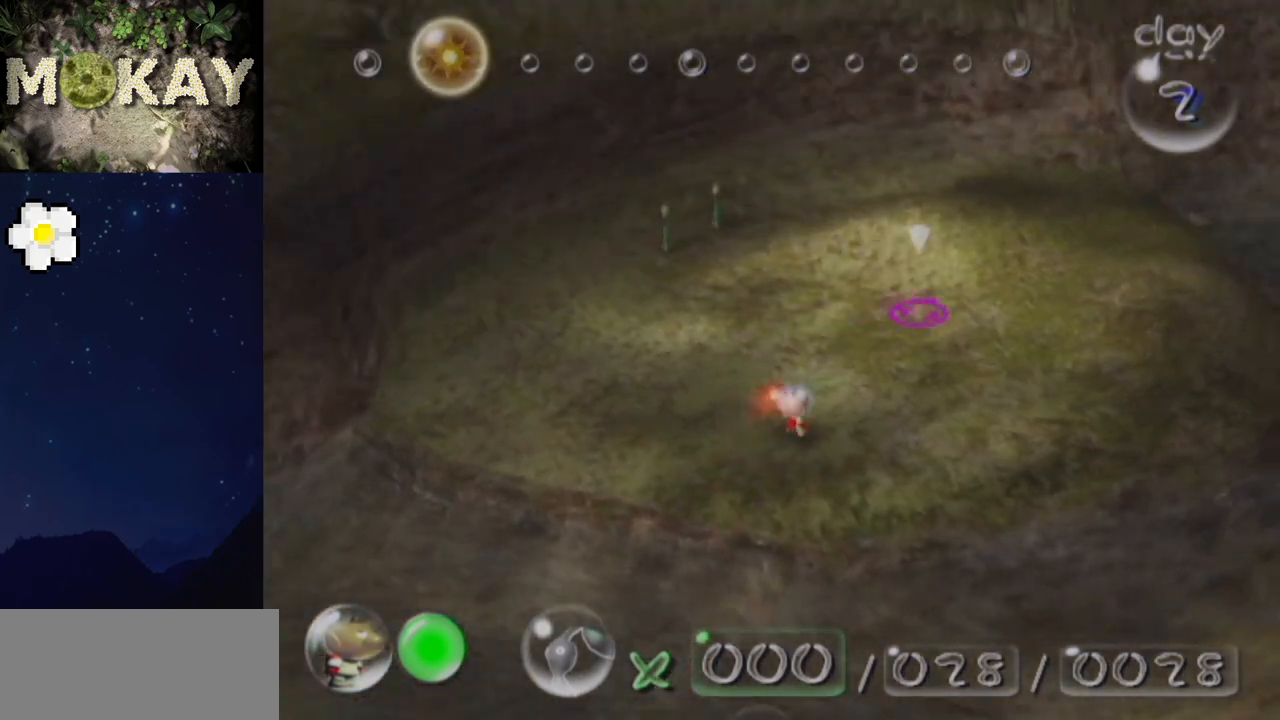
{"buttons": ["L1"], "left_stick": "center", "right_stick": "up-left", "events": [[133, "left_stick", "center"], [333, "right_stick", "up-left"]]}
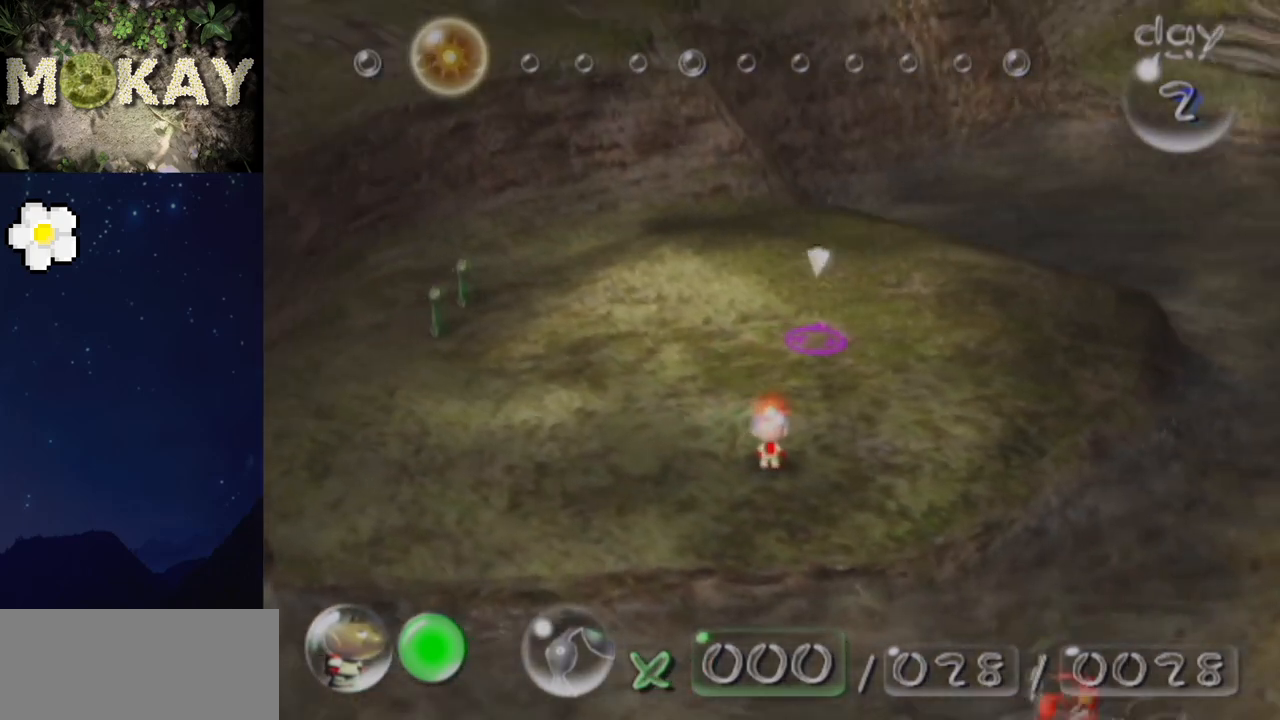
{"buttons": ["L1"], "left_stick": "right", "right_stick": "up-left", "events": [[33, "left_stick", "right"], [133, "left_stick", "center"], [467, "left_stick", "right"]]}
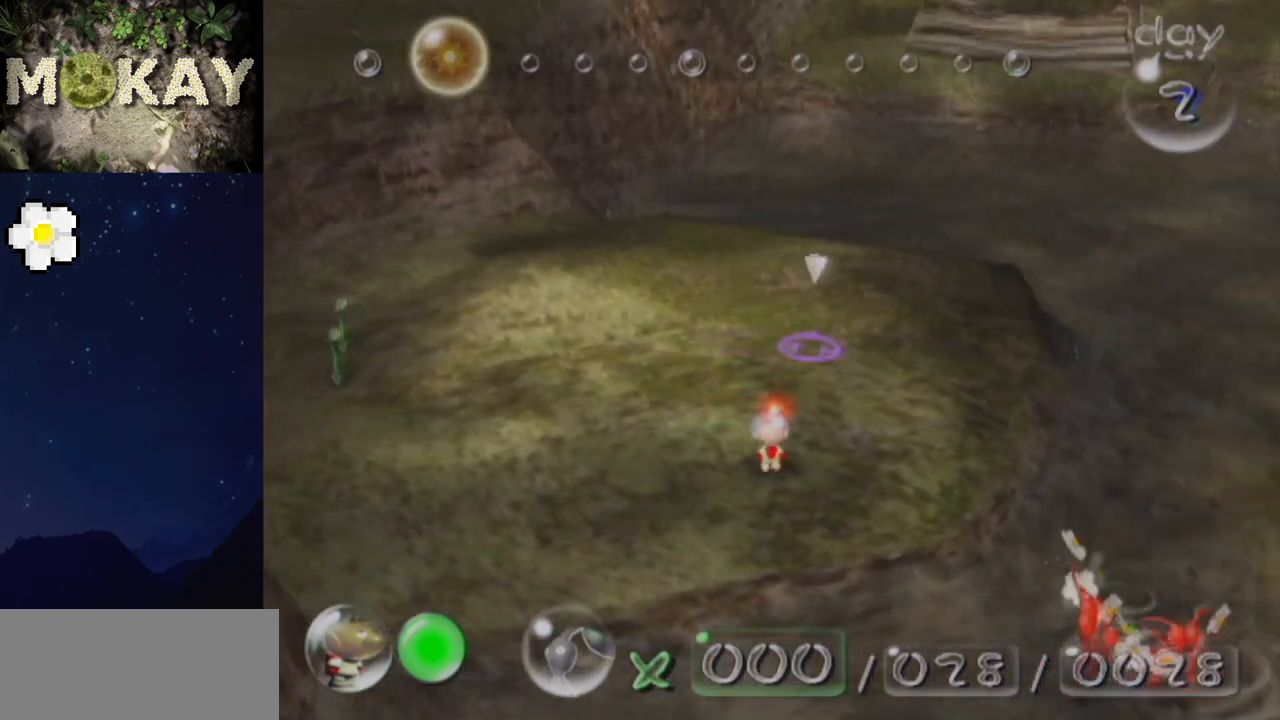
{"buttons": [], "left_stick": "center", "right_stick": "up-left", "events": [[100, "left_stick", "center"], [133, "L1", "up"]]}
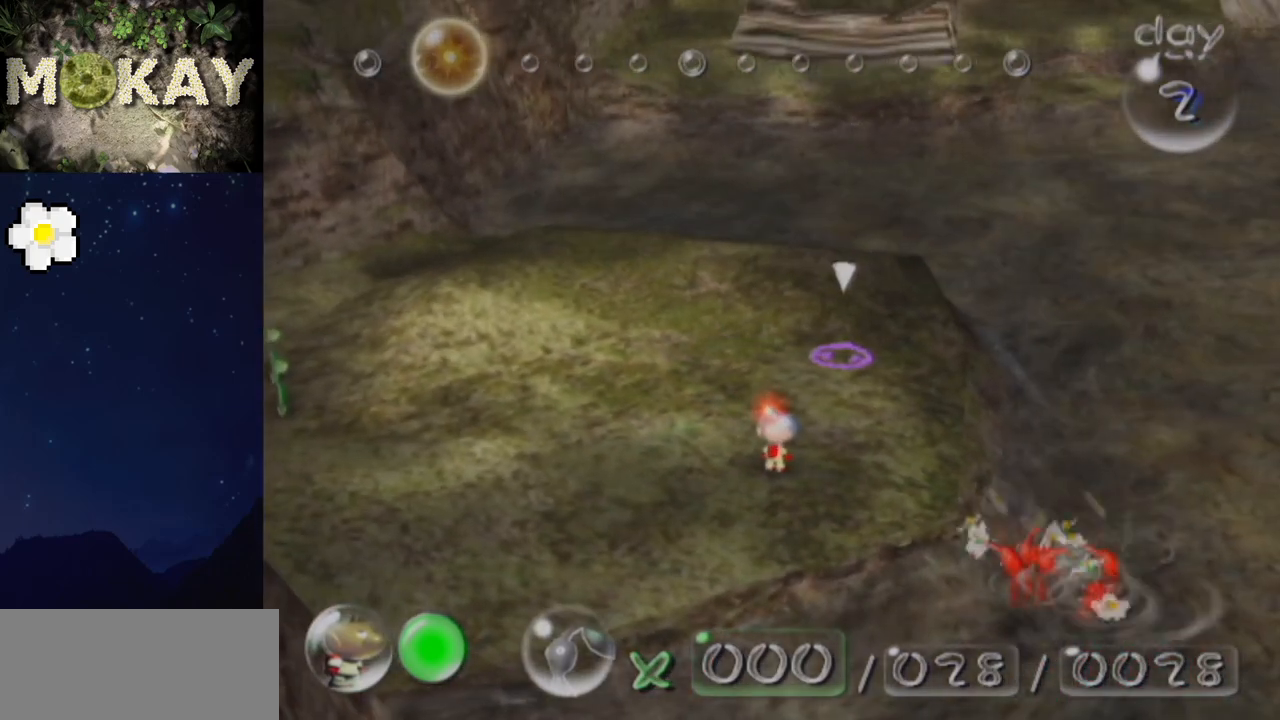
{"buttons": [], "left_stick": "center", "right_stick": "up-left", "events": [[133, "left_stick", "down"], [167, "L1", "down"], [200, "left_stick", "center"], [300, "L1", "up"]]}
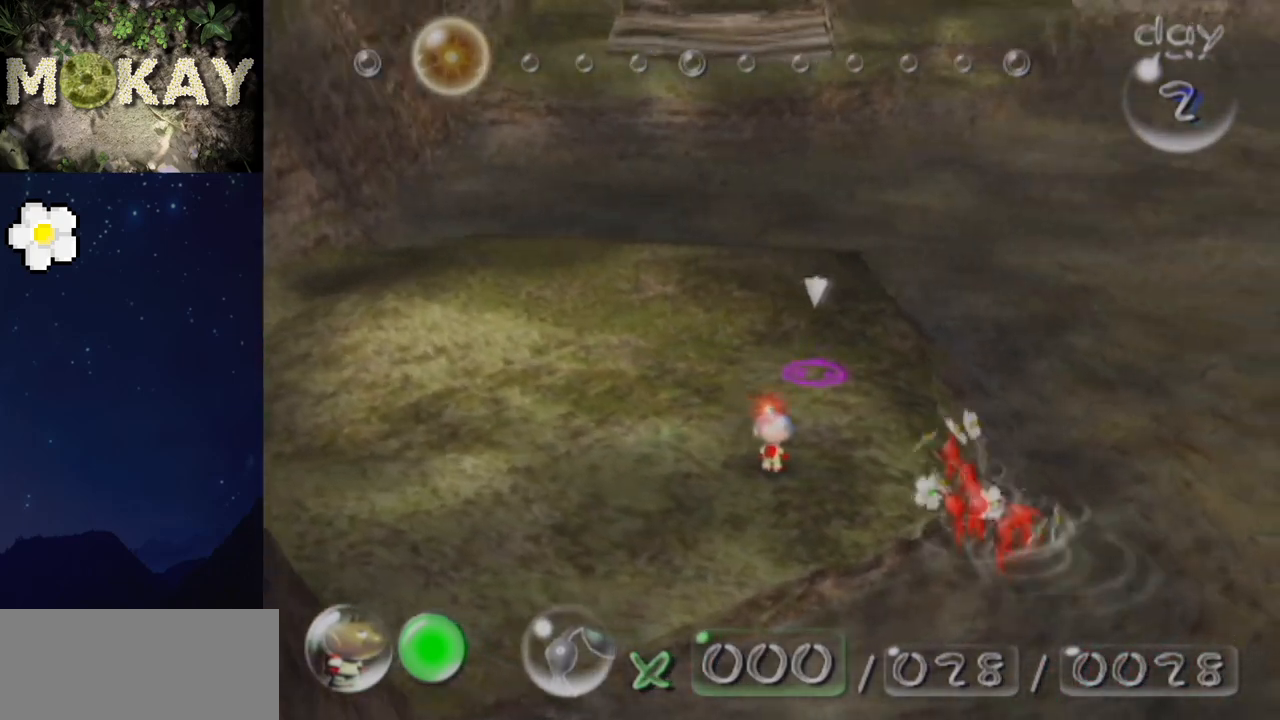
{"buttons": ["B"], "left_stick": "center", "right_stick": "up-left", "events": [[100, "B", "down"], [133, "left_stick", "down"], [367, "left_stick", "center"]]}
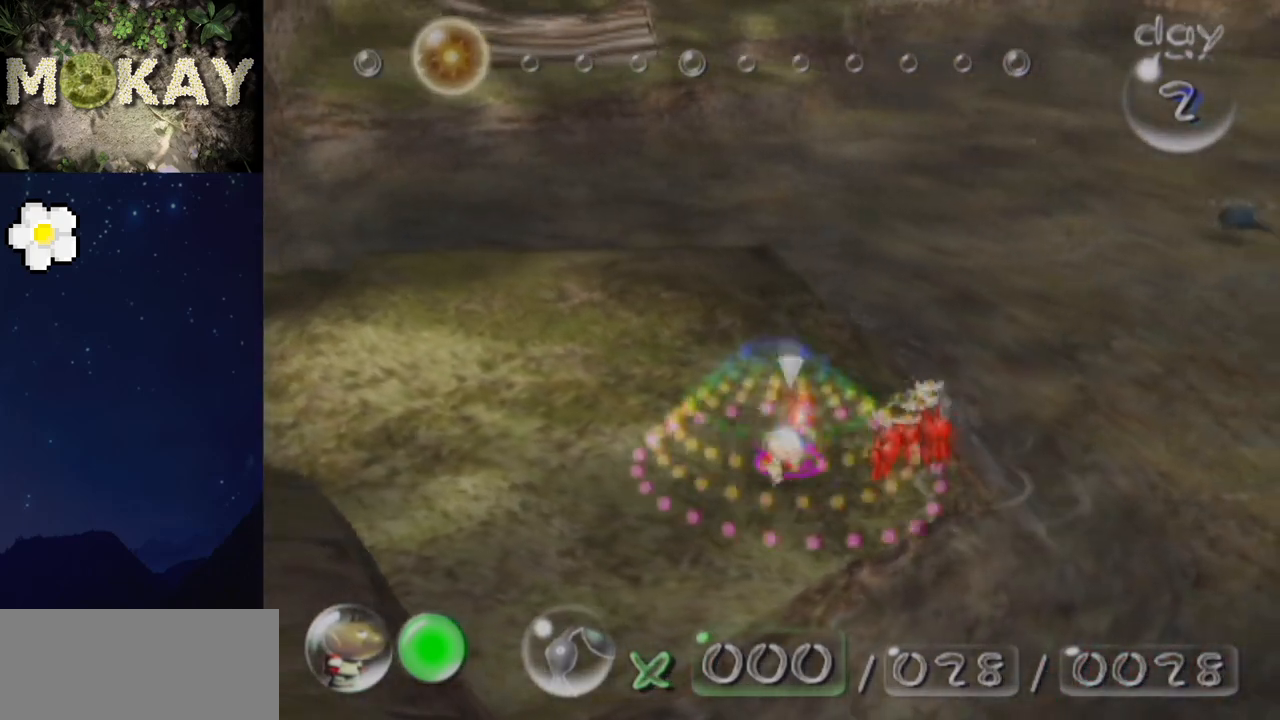
{"buttons": [], "left_stick": "up", "right_stick": "up-left", "events": [[67, "B", "up"], [200, "left_stick", "up-left"], [300, "left_stick", "up"]]}
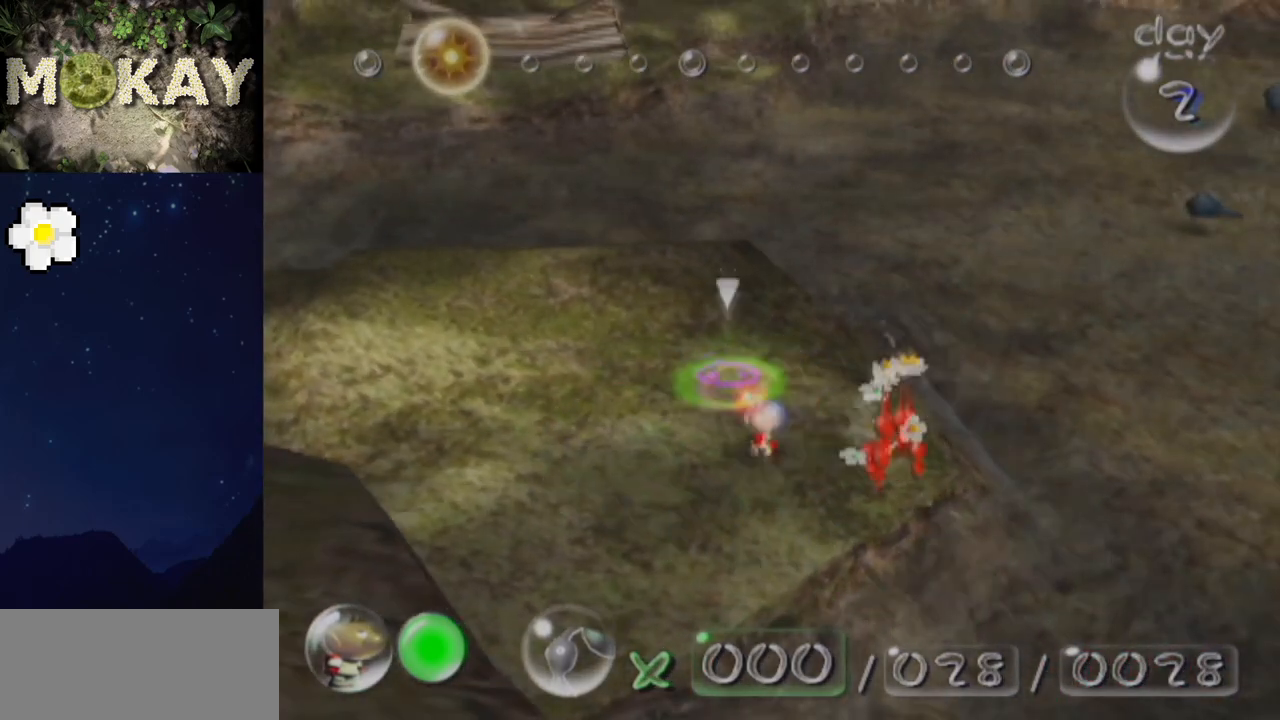
{"buttons": [], "left_stick": "up", "right_stick": "up-left", "events": [[100, "Z", "down"], [233, "Z", "up"]]}
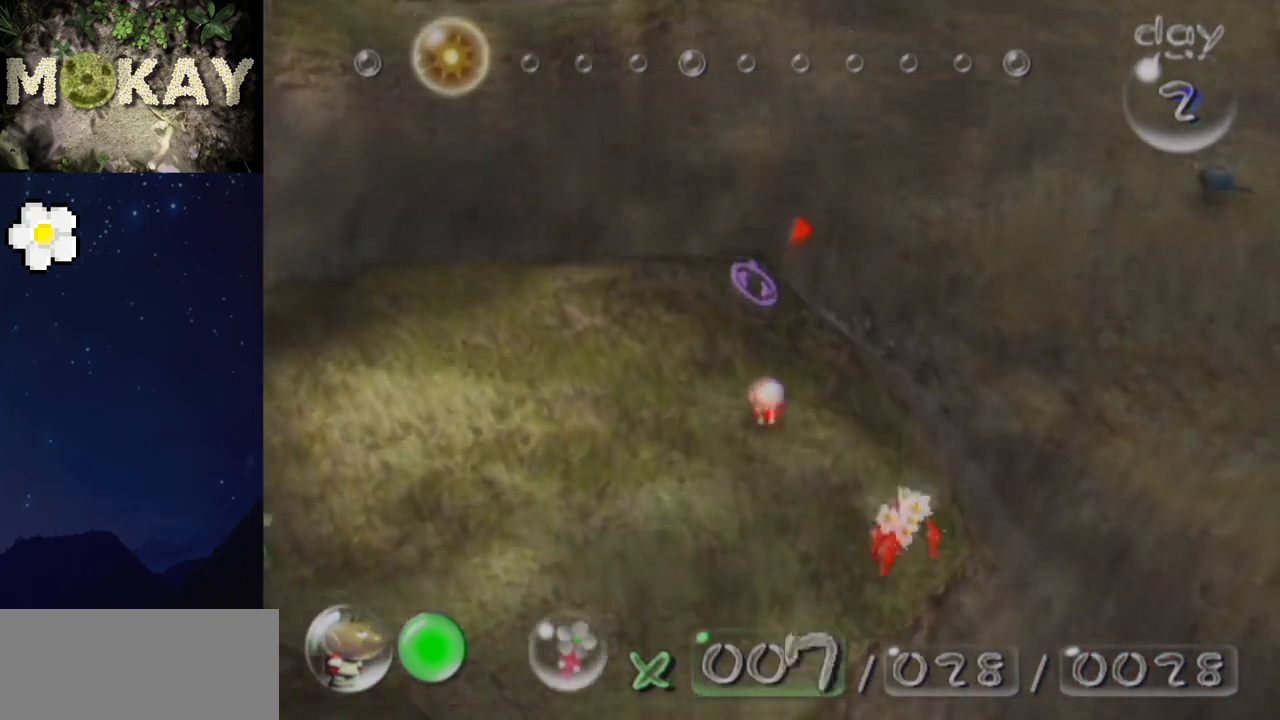
{"buttons": [], "left_stick": "up-right", "right_stick": "up-left", "events": [[333, "left_stick", "up-right"]]}
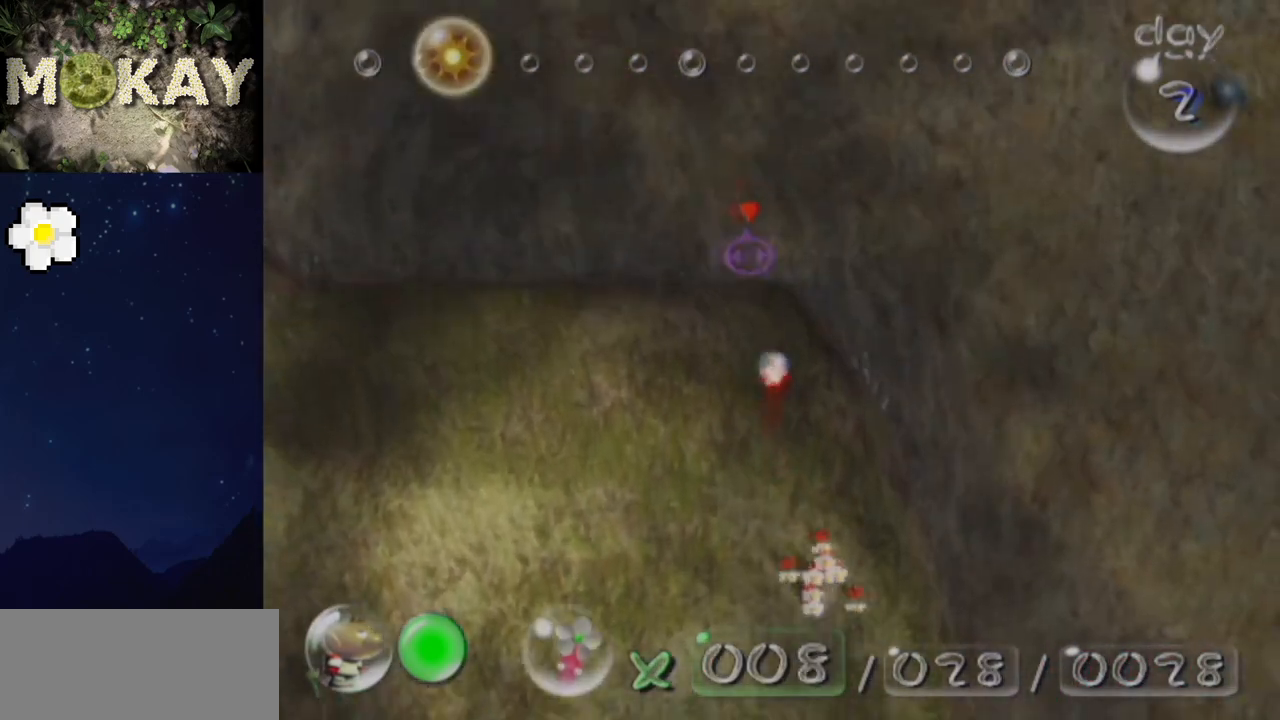
{"buttons": ["A"], "left_stick": "center", "right_stick": "up-left", "events": [[67, "left_stick", "center"], [133, "left_stick", "up"], [267, "A", "down"], [300, "left_stick", "center"], [300, "right_stick", "center"], [333, "A", "up"], [367, "A", "down"], [433, "A", "up"], [433, "right_stick", "up-left"], [500, "A", "down"]]}
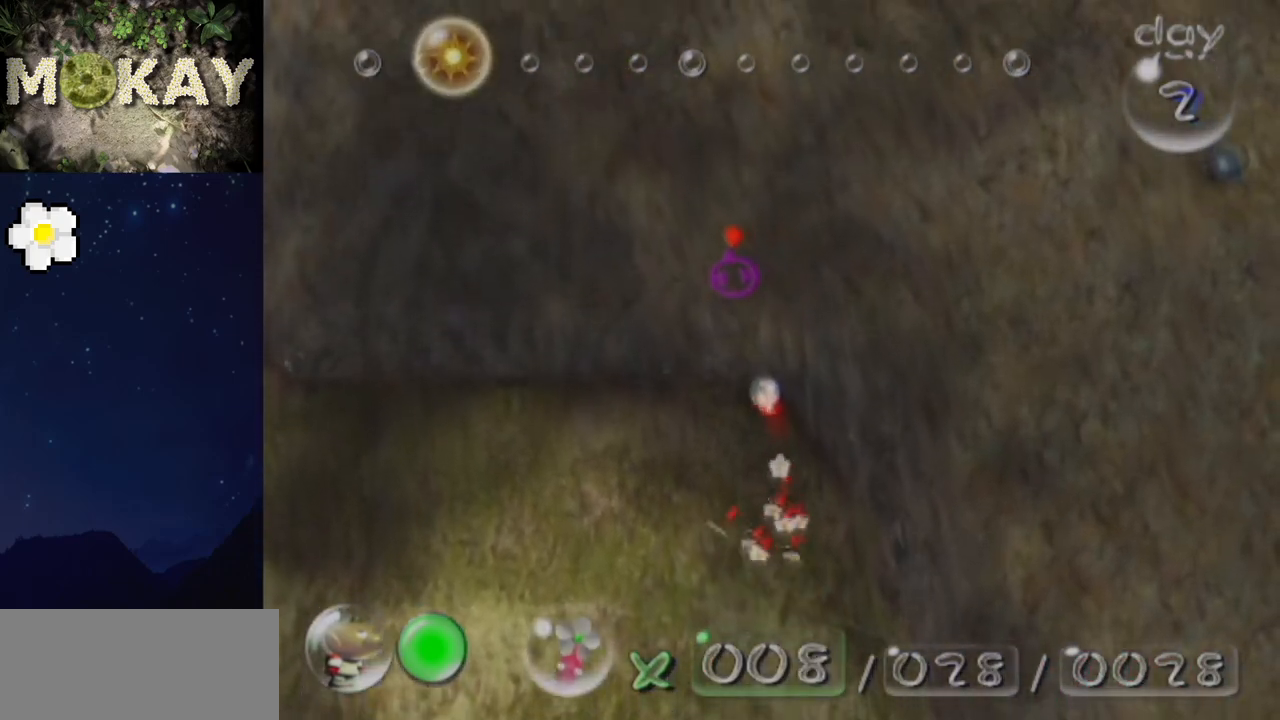
{"buttons": [], "left_stick": "center", "right_stick": "up-left", "events": [[33, "A", "up"], [100, "A", "down"], [167, "A", "up"], [233, "A", "down"], [267, "A", "up"], [333, "A", "down"], [333, "right_stick", "center"], [367, "A", "up"], [400, "right_stick", "up-left"], [433, "A", "down"], [500, "A", "up"]]}
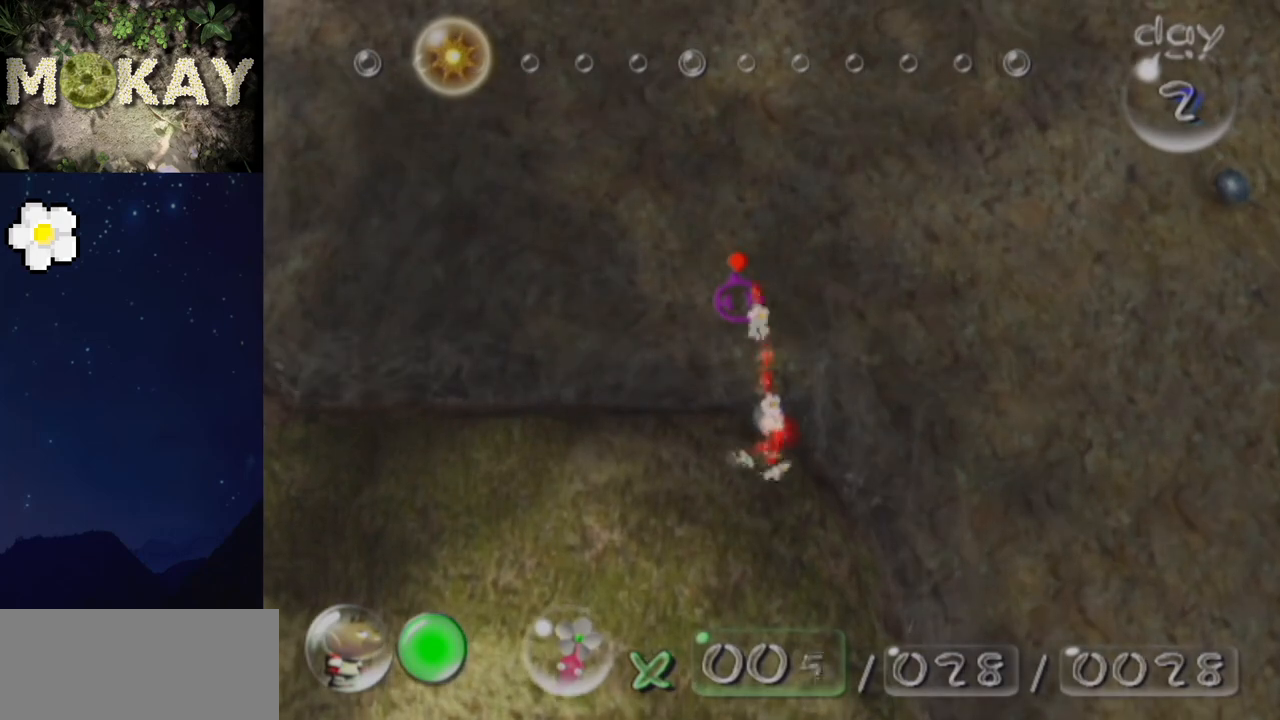
{"buttons": [], "left_stick": "center", "right_stick": "center", "events": [[33, "A", "down"], [67, "A", "up"], [133, "A", "down"], [167, "A", "up"], [233, "A", "down"], [267, "A", "up"], [267, "right_stick", "up"], [367, "A", "down"], [367, "right_stick", "center"], [400, "A", "up"], [433, "A", "down"], [500, "A", "up"]]}
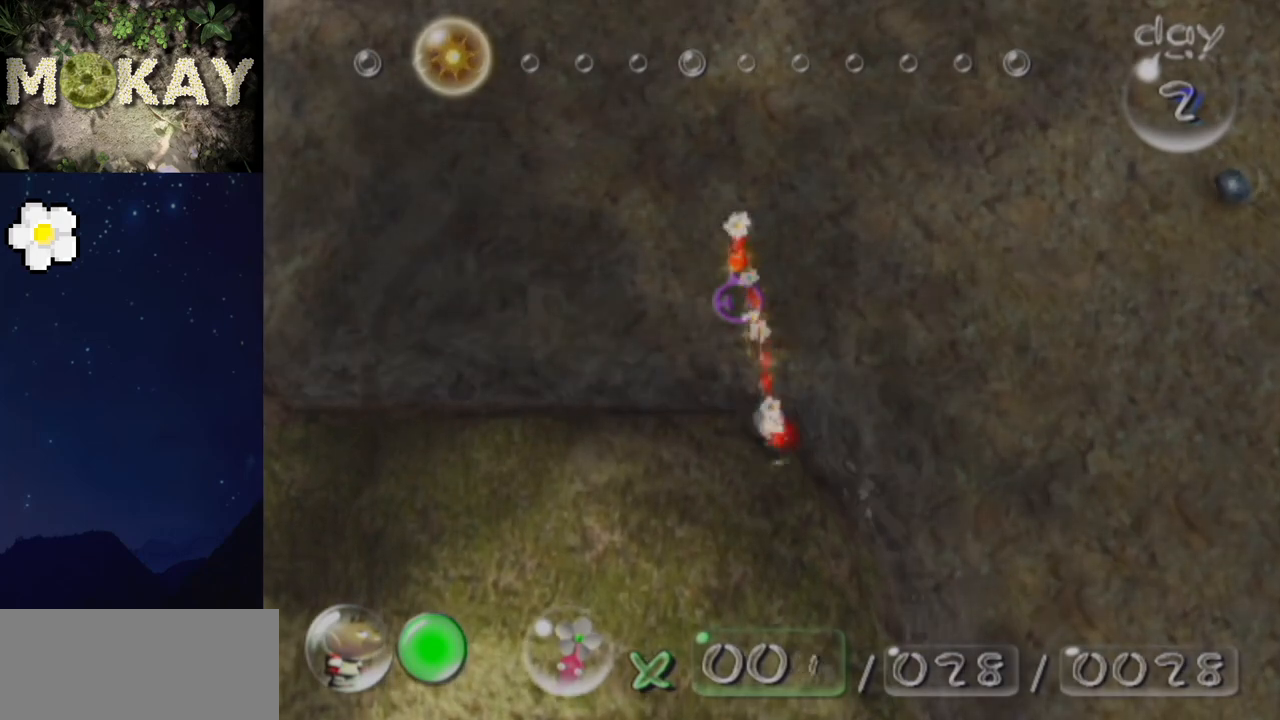
{"buttons": ["B"], "left_stick": "up-right", "right_stick": "up", "events": [[33, "A", "down"], [67, "A", "up"], [67, "left_stick", "up"], [67, "right_stick", "up"], [167, "left_stick", "up-left"], [200, "right_stick", "up-left"], [367, "left_stick", "up"], [433, "B", "down"], [433, "right_stick", "up"], [467, "left_stick", "up-right"]]}
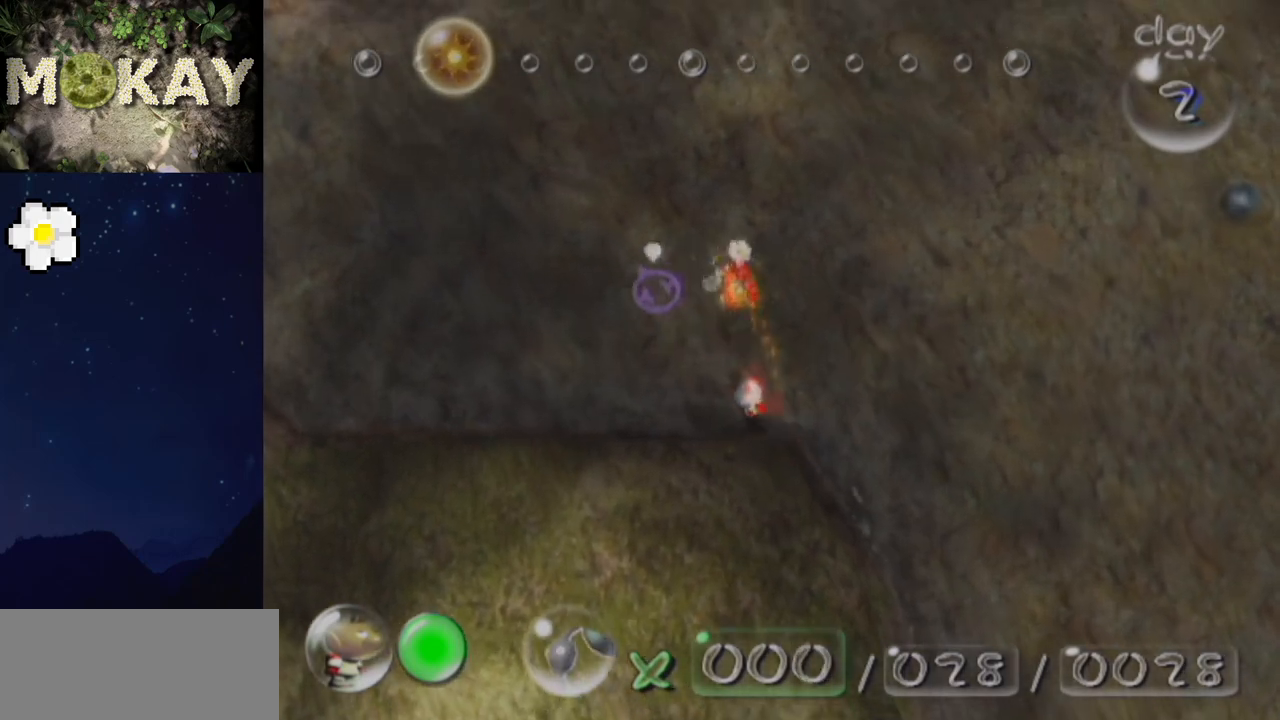
{"buttons": ["B"], "left_stick": "up", "right_stick": "up", "events": [[100, "left_stick", "up"]]}
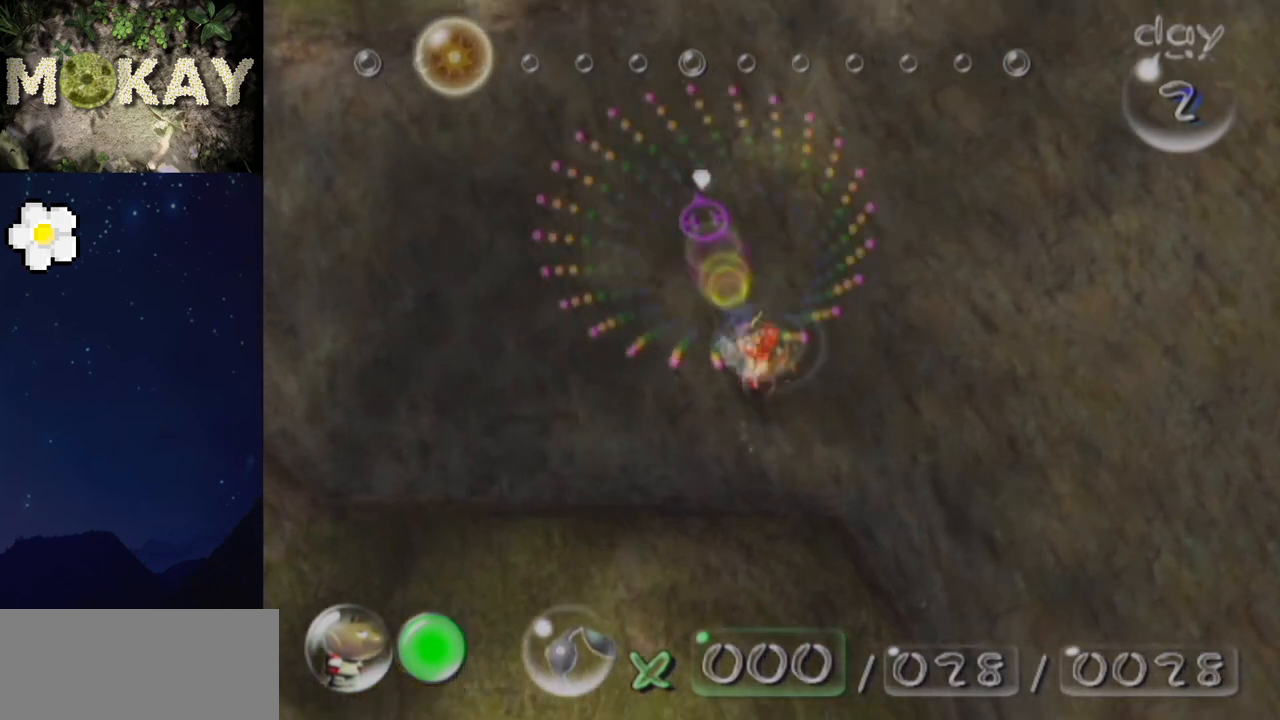
{"buttons": ["B"], "left_stick": "down", "right_stick": "up", "events": [[133, "left_stick", "up-right"], [300, "B", "up"], [367, "left_stick", "down"], [467, "B", "down"]]}